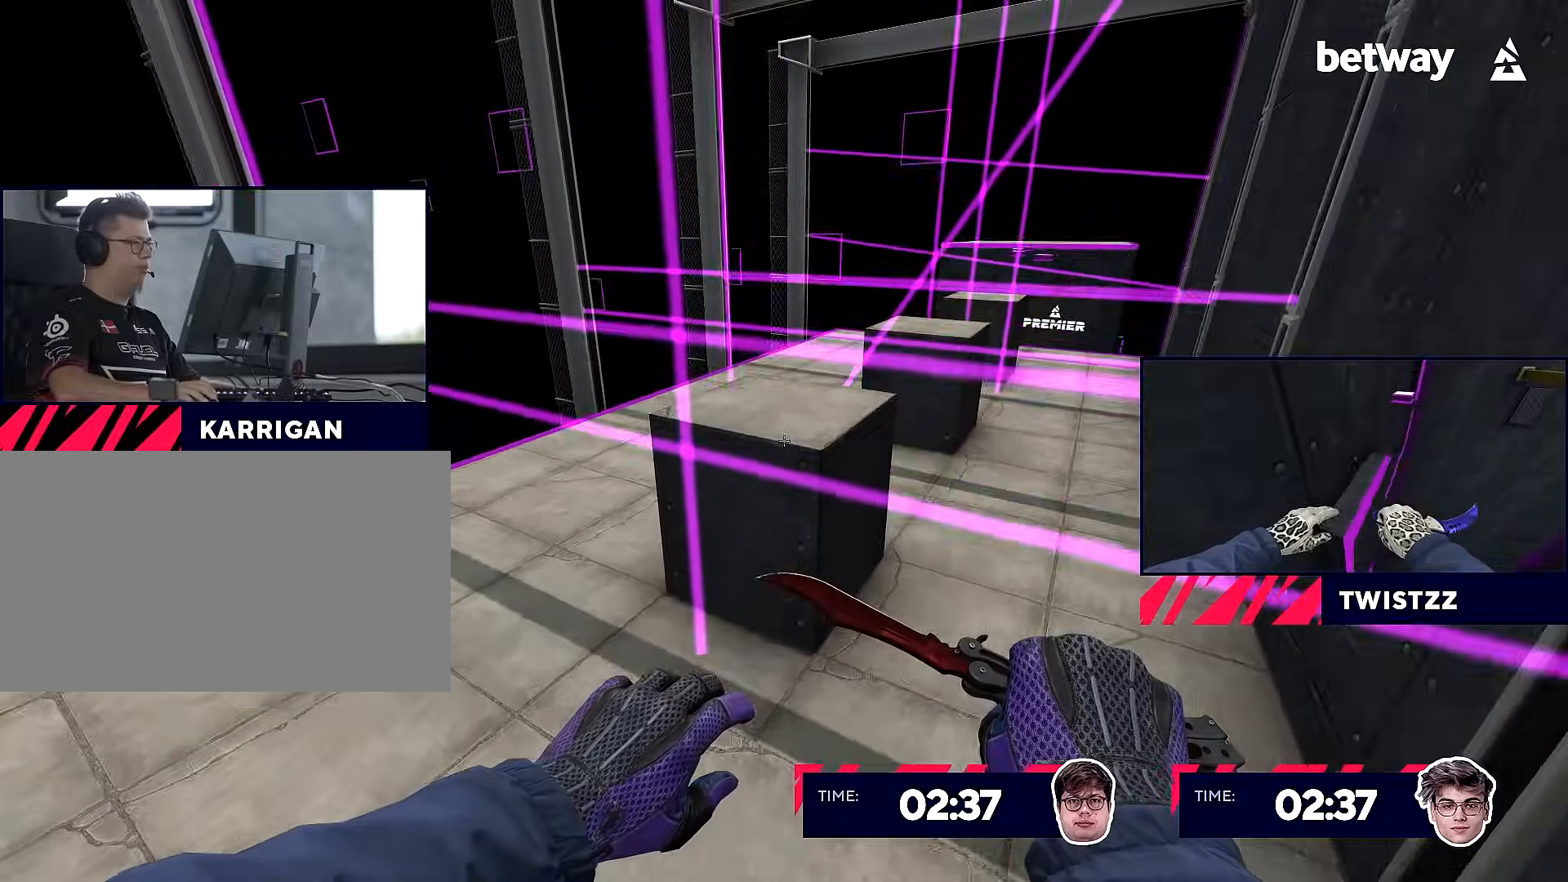
Gameplay with keyboard and mouse; each line is a JSON object with the keys and mouse buttons held at the frame after it. "events" lists presses ("down") and releases ("up") of "a", "alt", "c", "ctrl", "d", "e", "f", "q", "r", "s", "shift", "space", "tab", "v", "w", "x", "z", "mouse_left", "mouse_right" and "mouse_wheel_up" between this image and that frame as [ms after this image, input, new state], when the widget could be followed in between. "mouse_left", "mouse_right", "mouse_wheel_up" = the "left", "right", "wheel_up" buttons of the "mouse" list. No other keys are recorded. Not read: mouse_middle mouse_move mouse_wheel_down.
{"keys": ["w"], "mouse": [], "events": [[33, "shift", "up"], [84, "a", "up"], [184, "w", "down"], [234, "a", "down"], [317, "a", "up"]]}
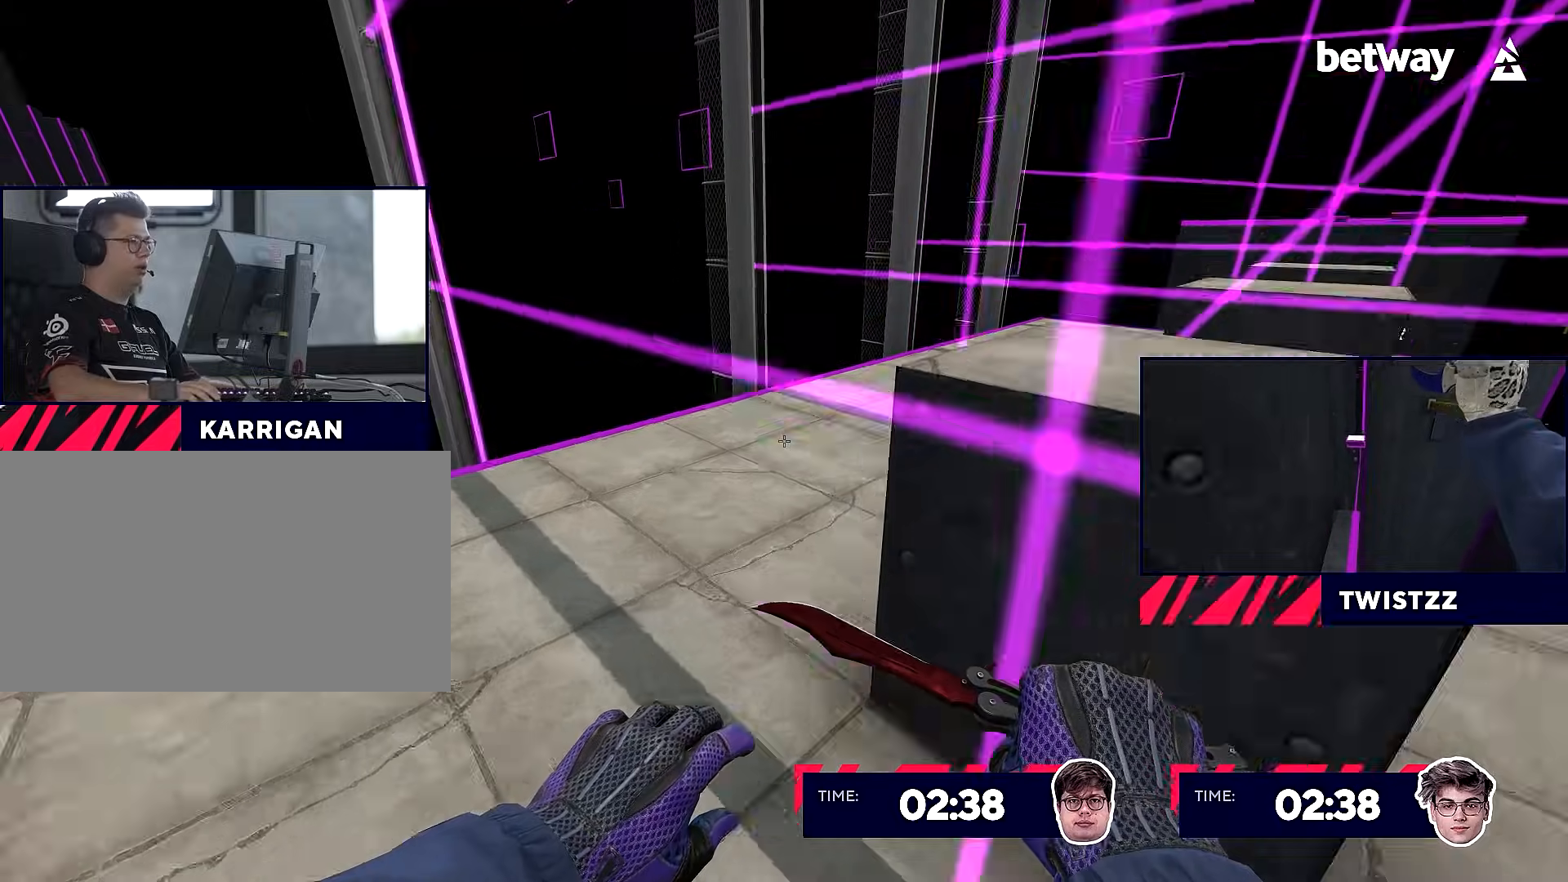
{"keys": ["d", "s"], "mouse": [], "events": [[16, "d", "down"], [16, "shift", "down"], [66, "w", "up"], [433, "s", "down"], [433, "shift", "up"]]}
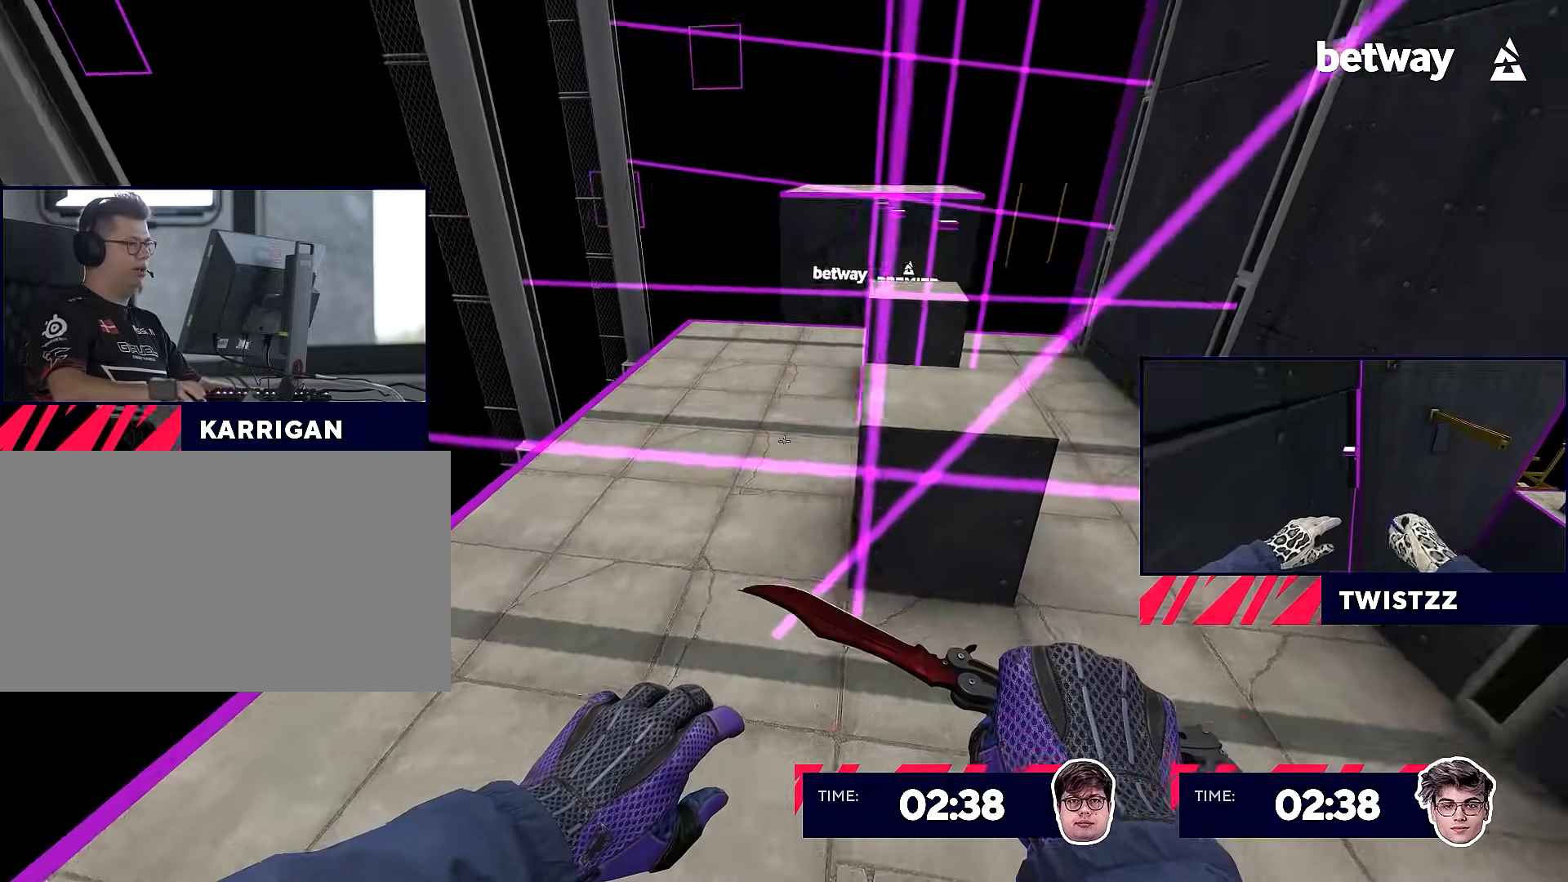
{"keys": ["w"], "mouse": [], "events": [[117, "d", "up"], [150, "s", "up"], [267, "w", "down"]]}
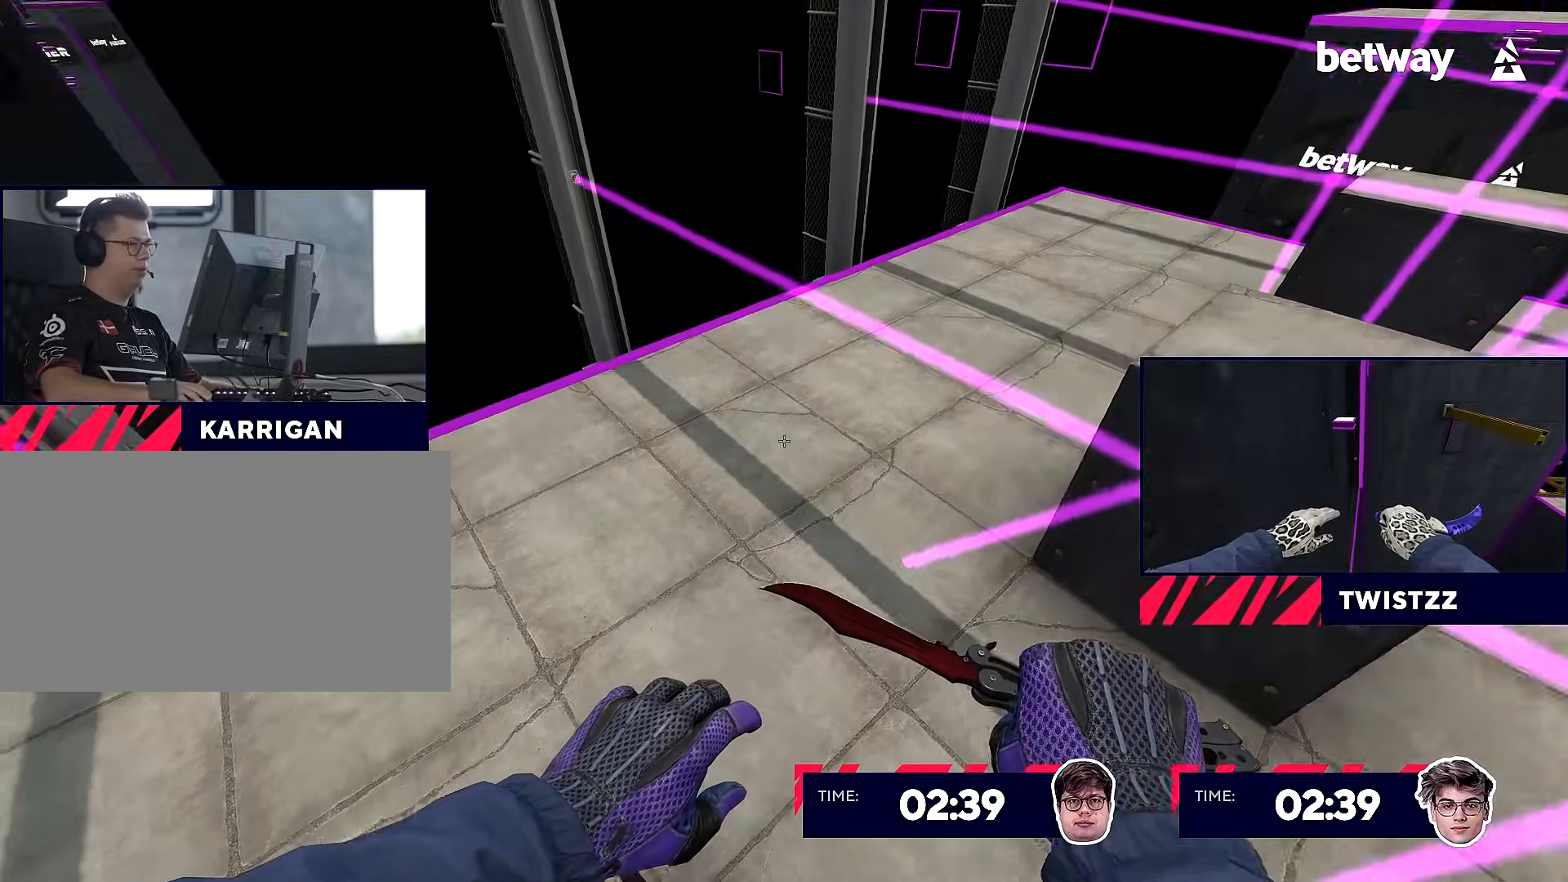
{"keys": ["d", "shift"], "mouse": [], "events": [[33, "d", "down"], [83, "shift", "down"], [83, "w", "up"]]}
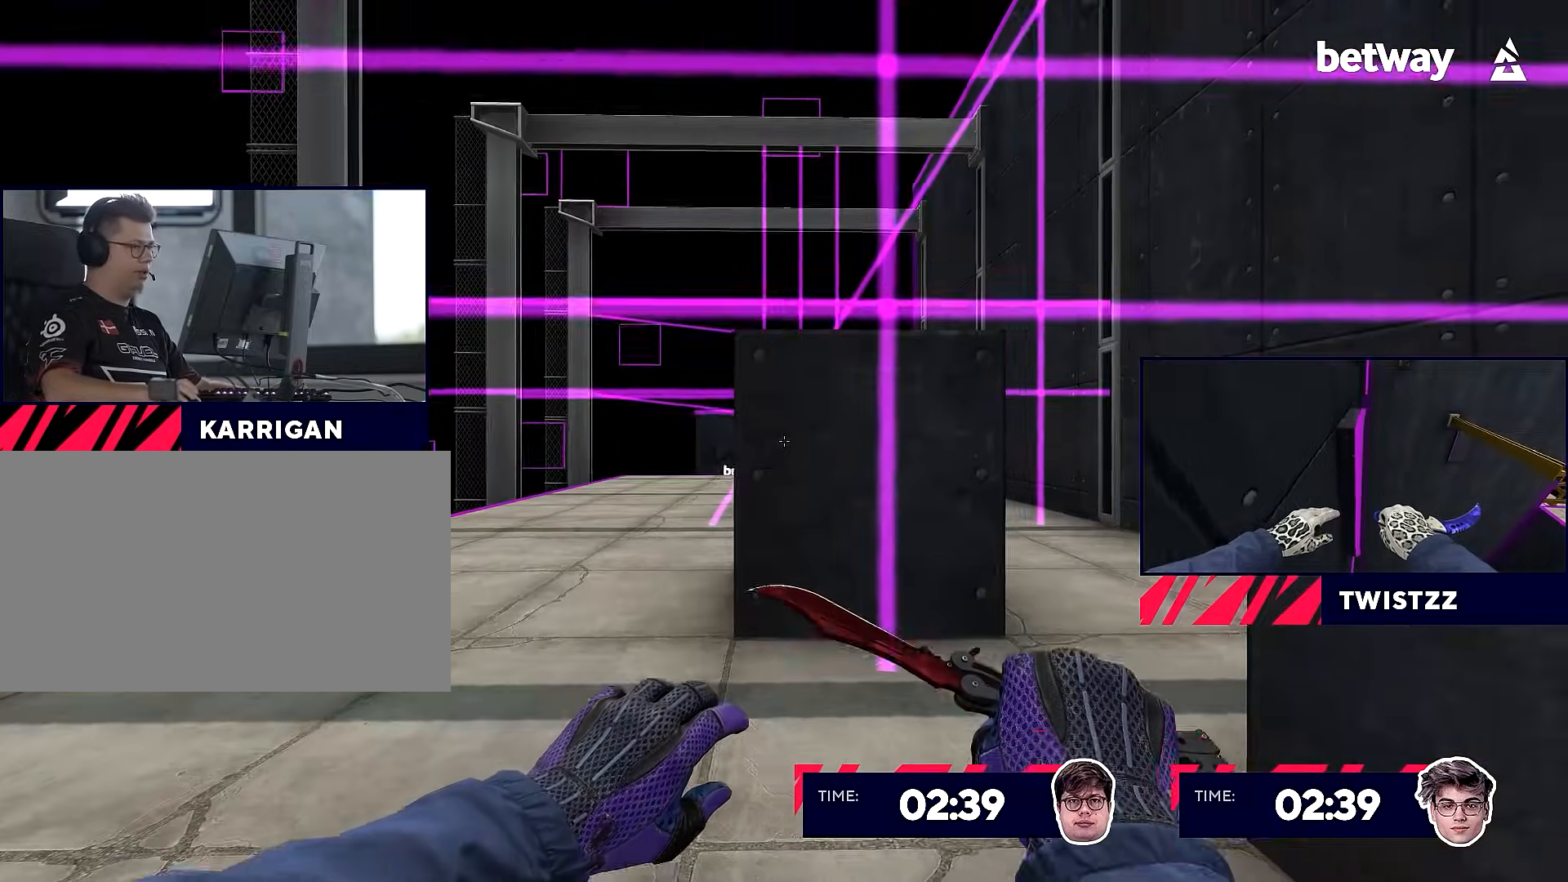
{"keys": ["d"], "mouse": [], "events": [[150, "d", "up"], [150, "w", "down"], [200, "shift", "up"], [334, "d", "down"], [334, "w", "up"], [384, "w", "down"], [484, "w", "up"]]}
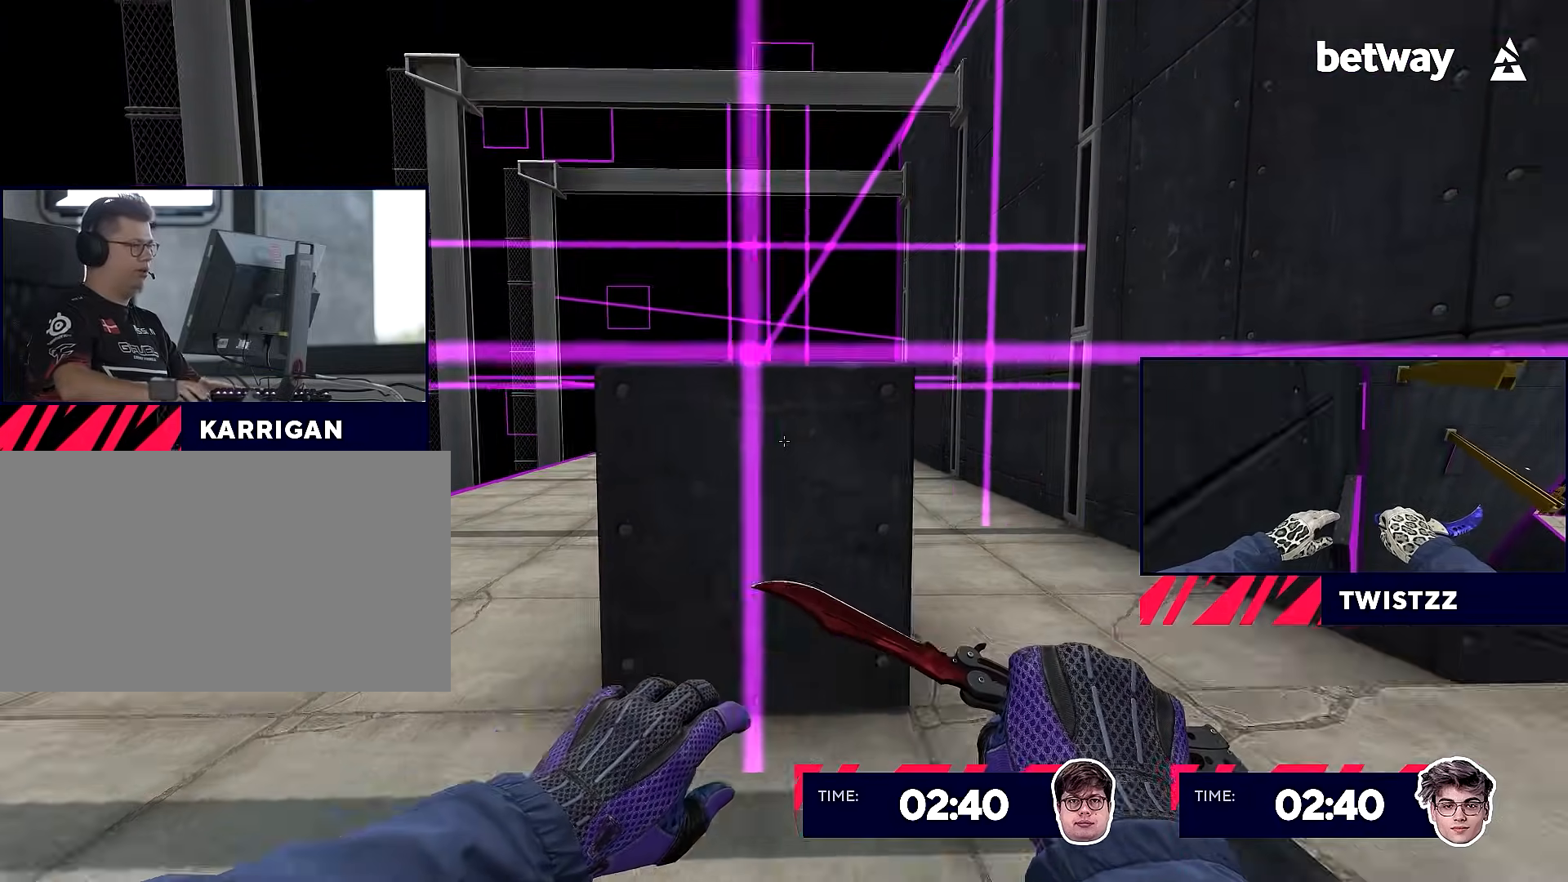
{"keys": ["d"], "mouse": [], "events": [[116, "shift", "down"], [250, "s", "down"], [350, "s", "up"], [350, "shift", "up"], [400, "s", "down"], [483, "s", "up"]]}
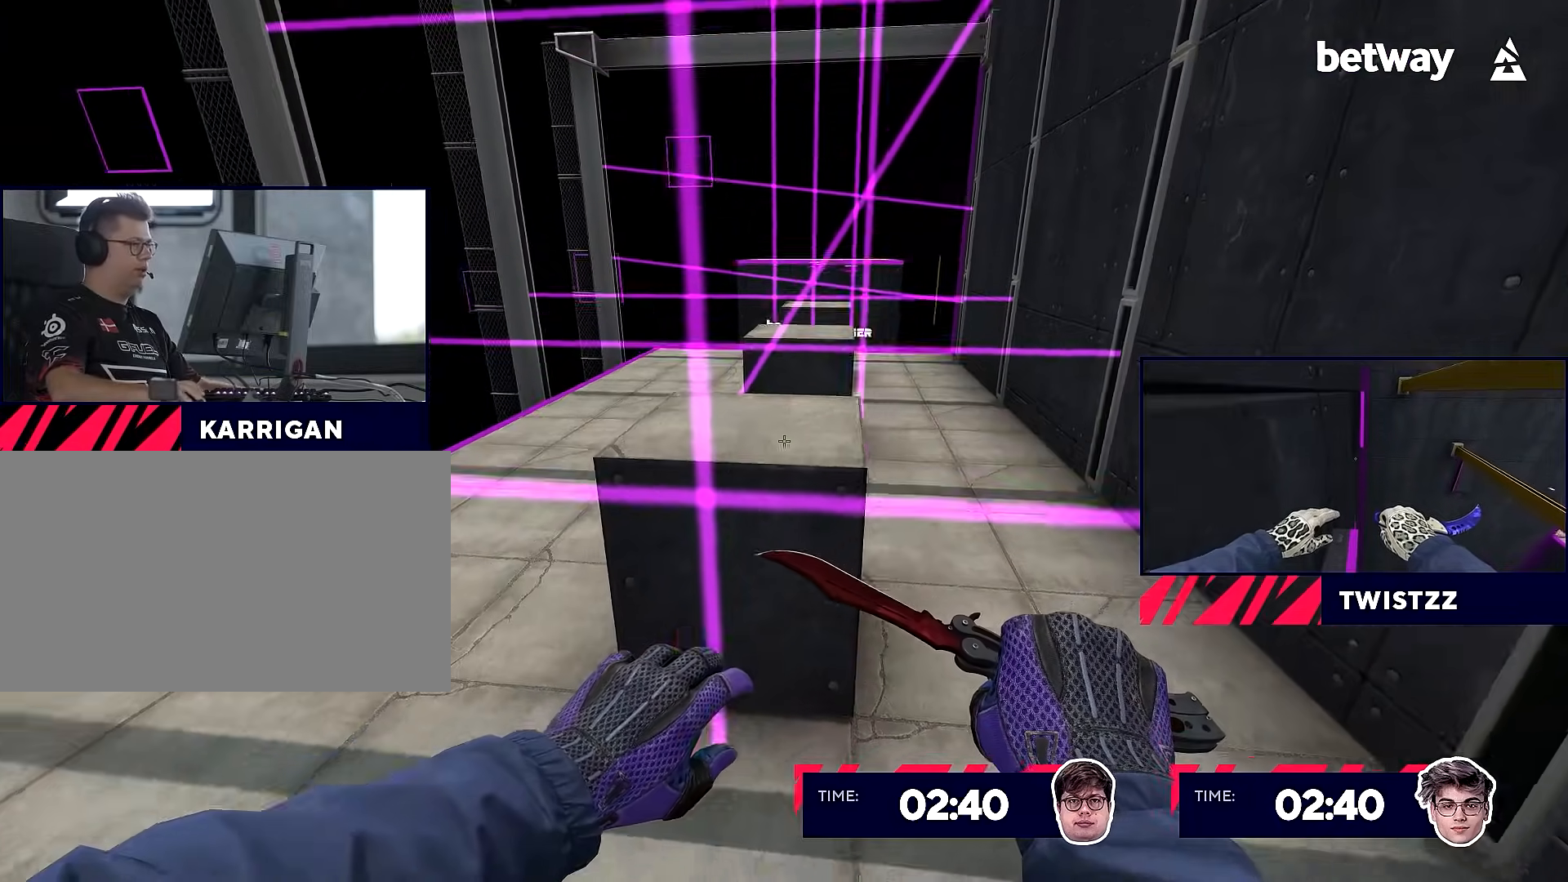
{"keys": [], "mouse": [], "events": [[184, "d", "up"], [267, "a", "down"], [317, "a", "up"]]}
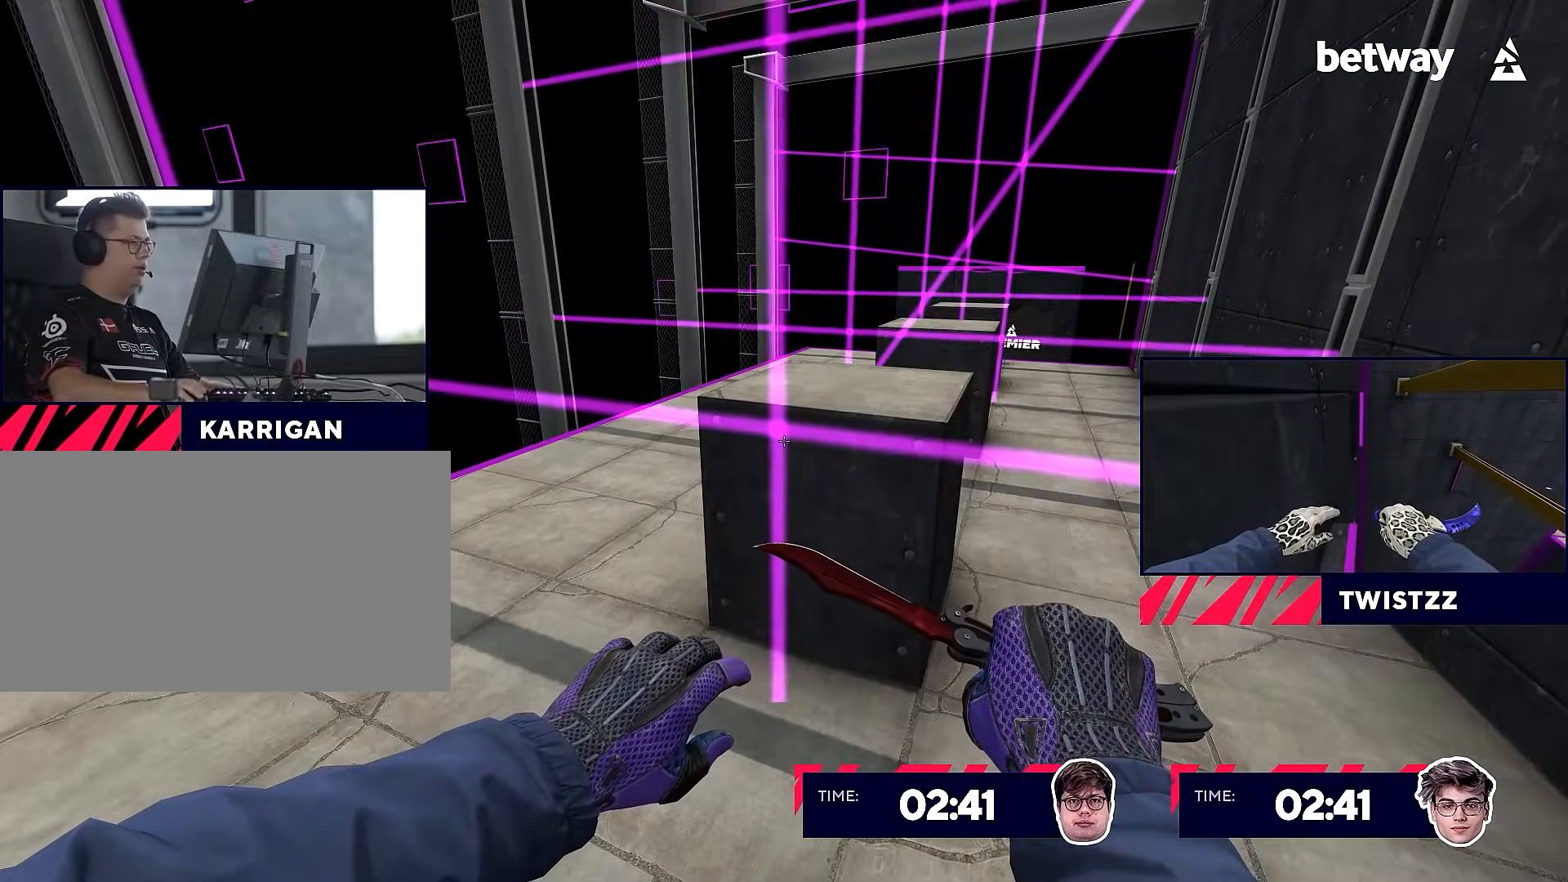
{"keys": [], "mouse": [], "events": [[200, "s", "down"], [250, "d", "down"], [333, "d", "up"], [333, "s", "up"]]}
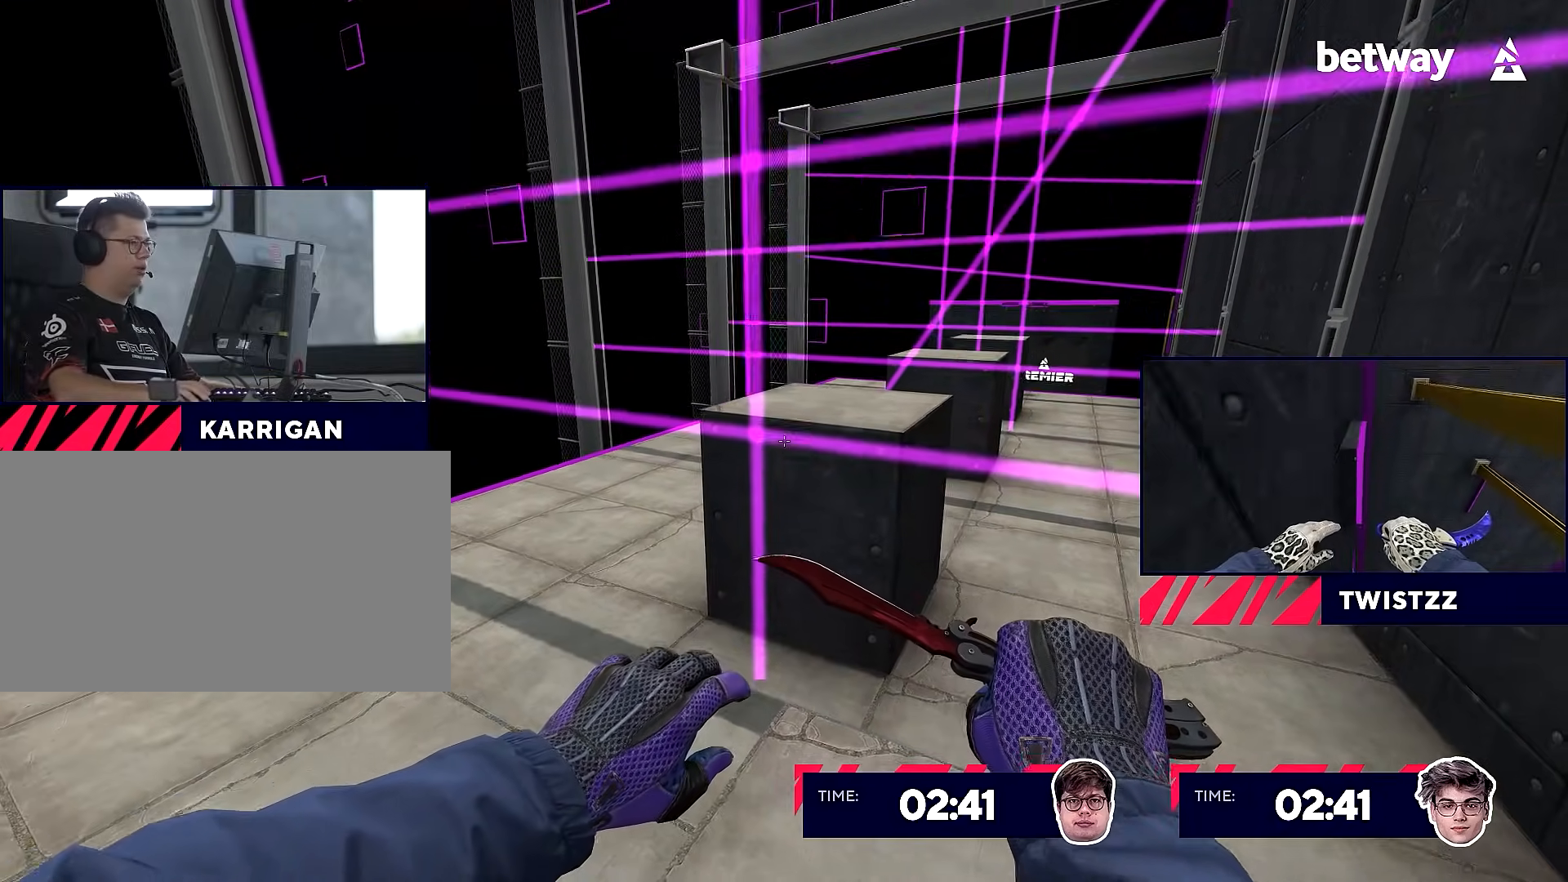
{"keys": [], "mouse": [], "events": []}
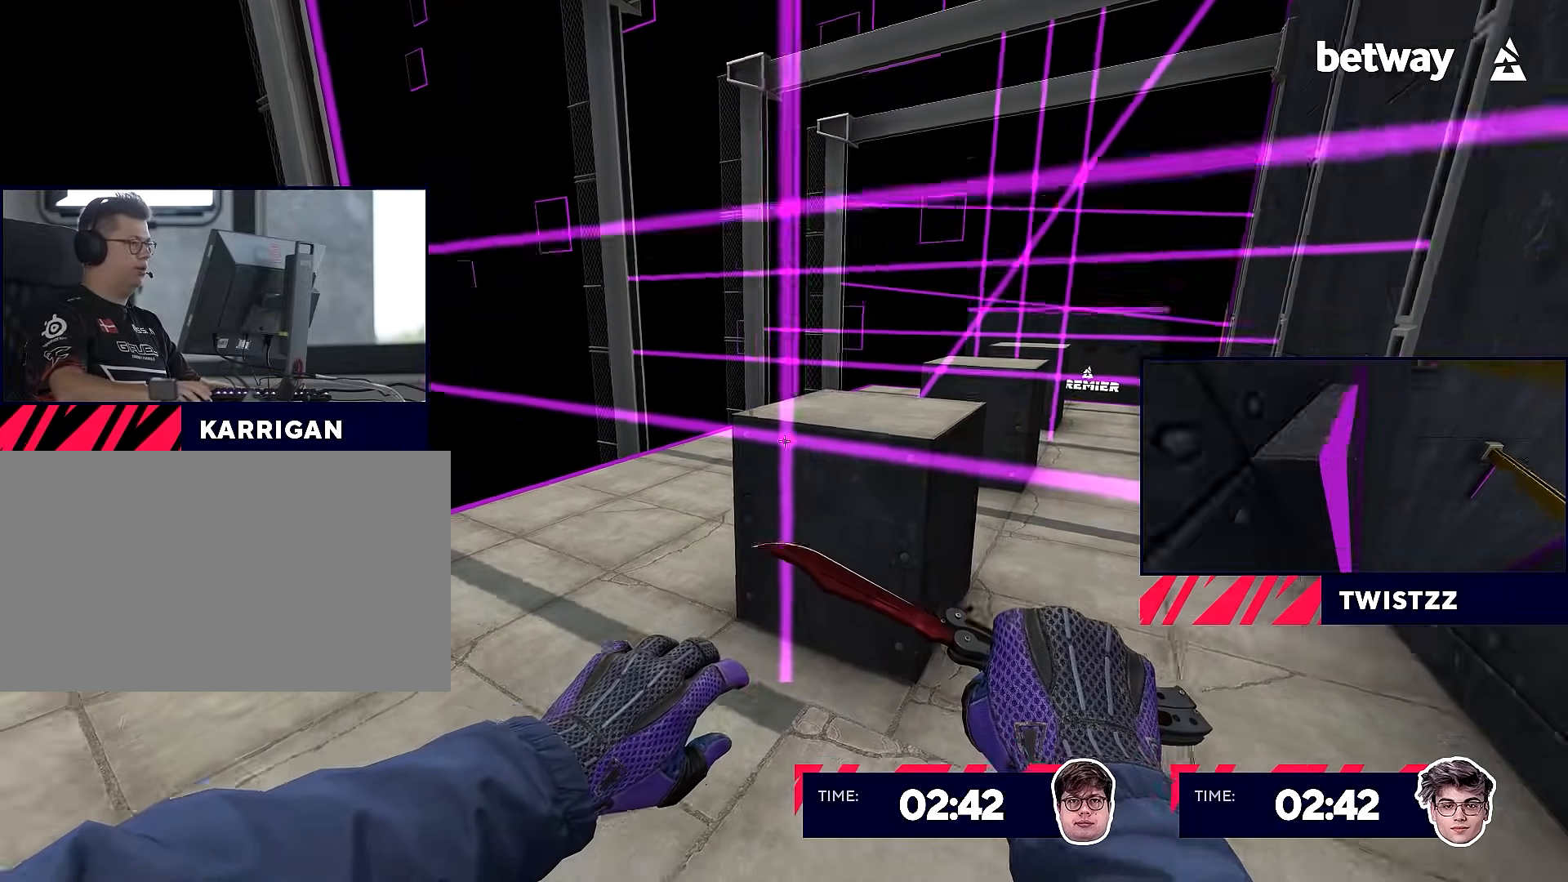
{"keys": ["shift", "w"], "mouse": [], "events": [[83, "w", "down"], [417, "shift", "down"]]}
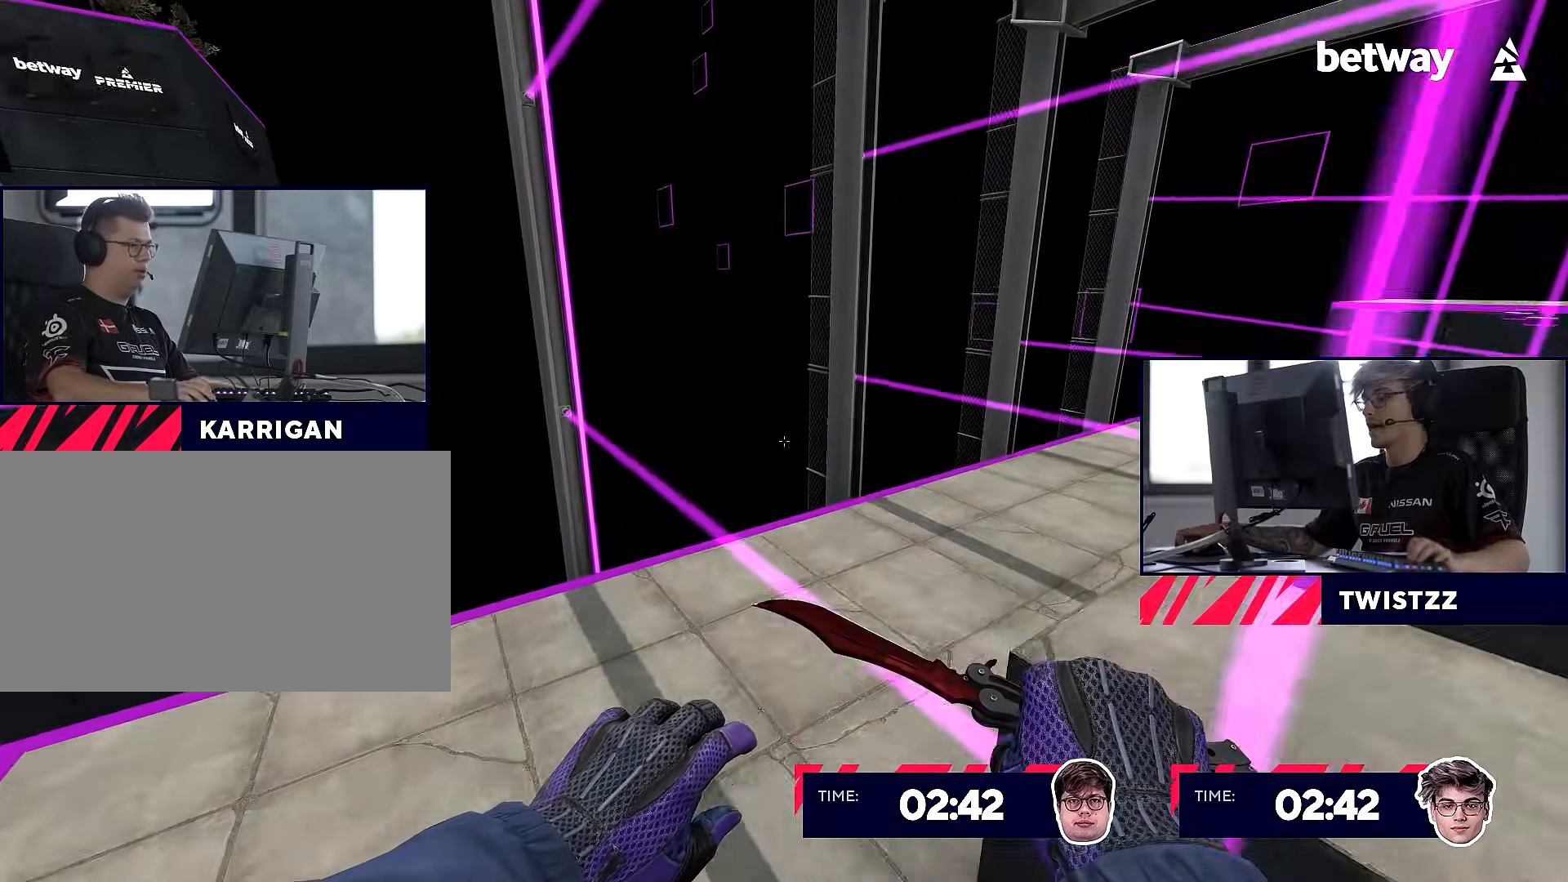
{"keys": ["d", "s"], "mouse": [], "events": [[150, "d", "down"], [200, "w", "up"], [434, "shift", "up"], [467, "s", "down"]]}
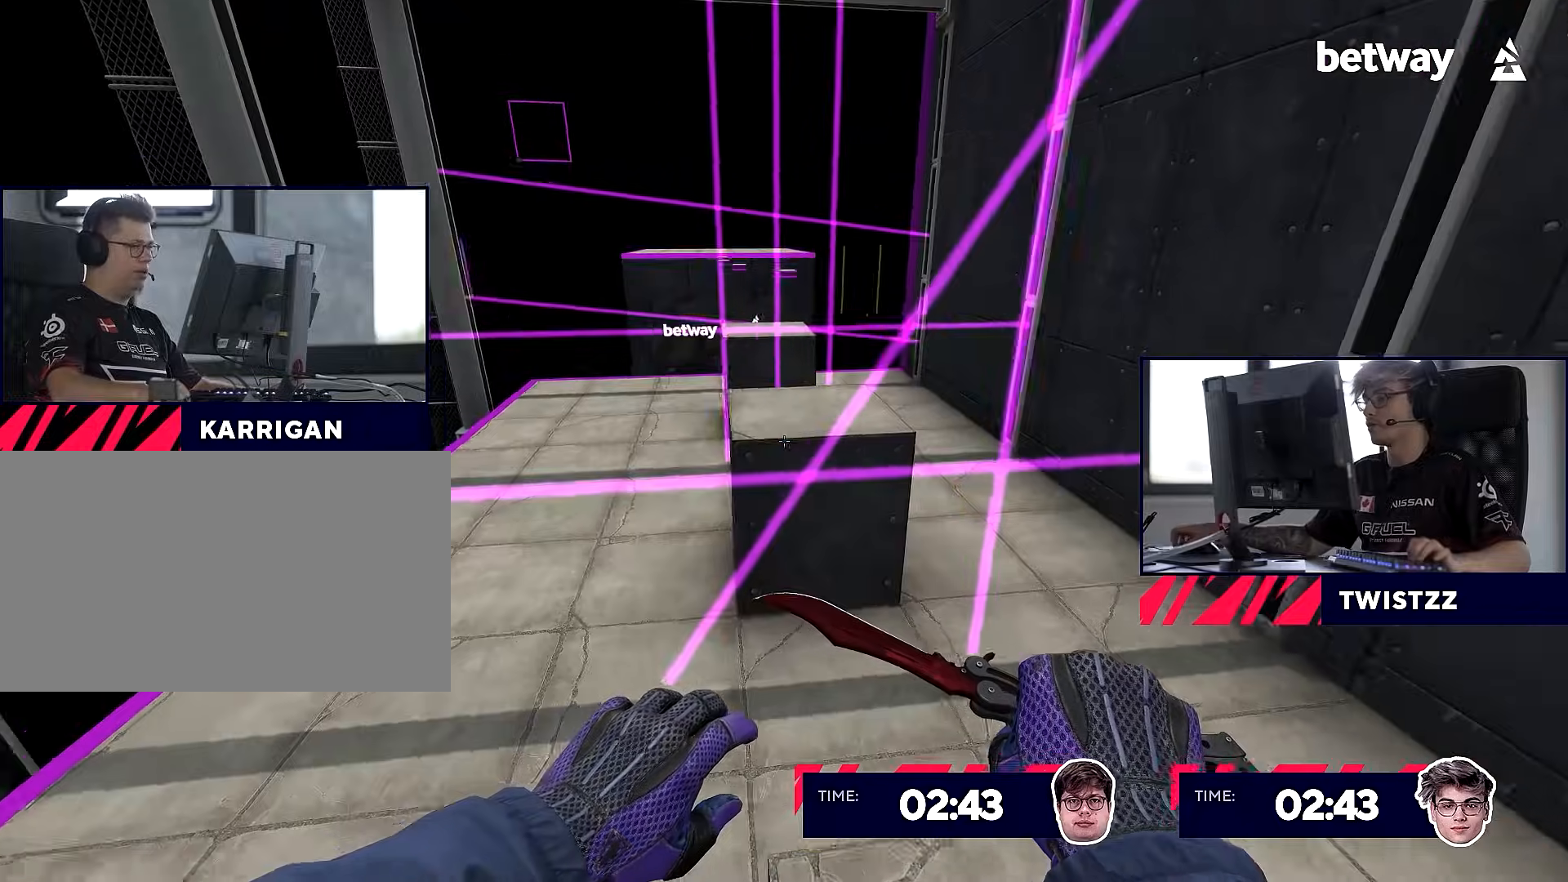
{"keys": [], "mouse": [], "events": [[116, "d", "up"], [166, "s", "up"]]}
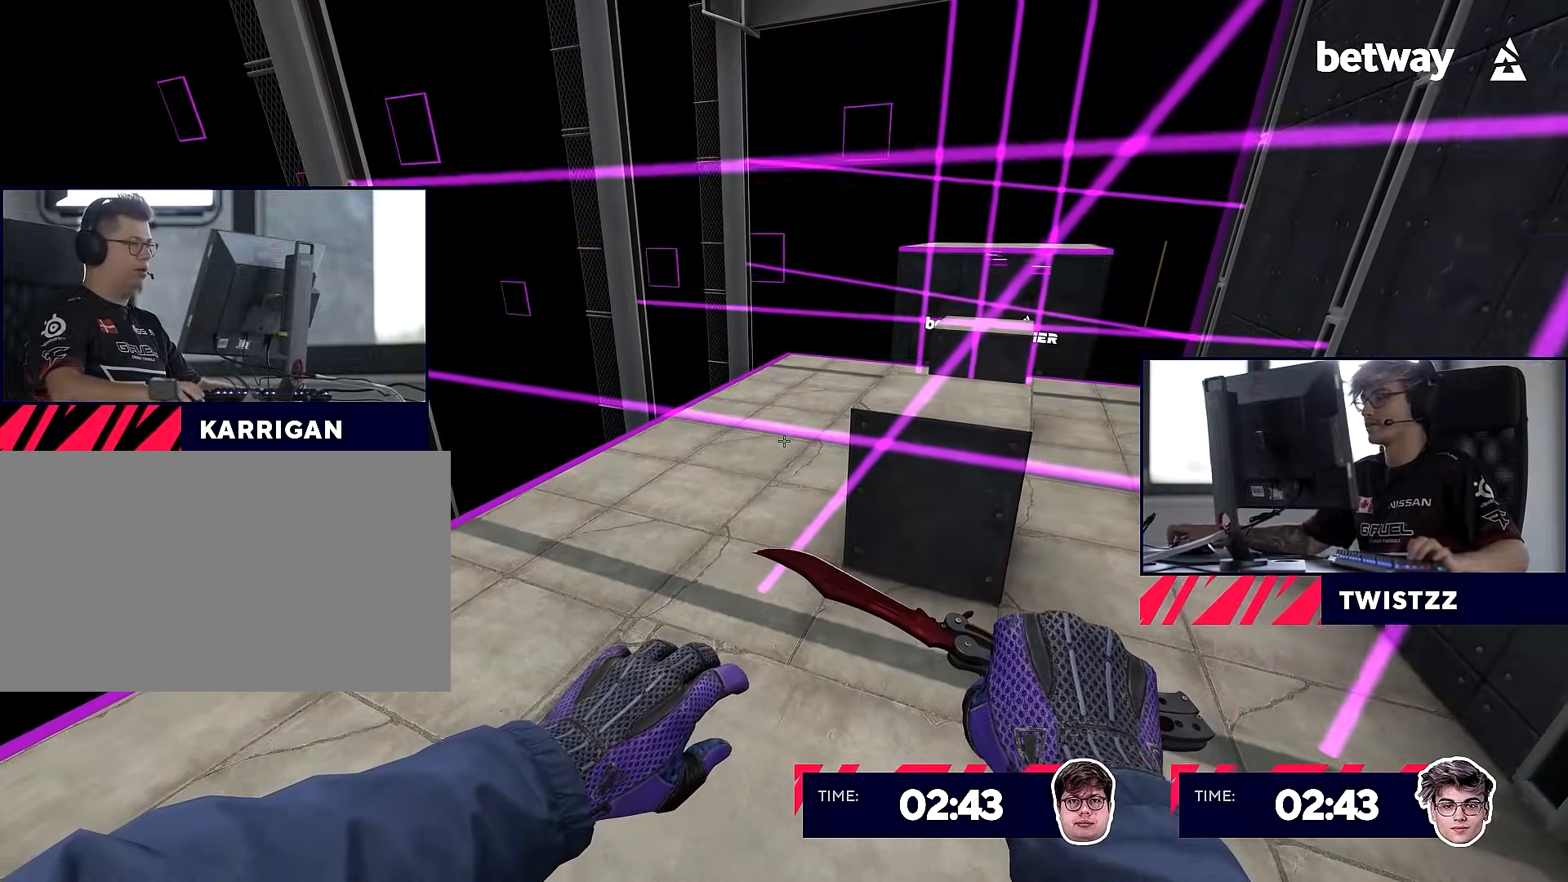
{"keys": [], "mouse": [], "events": []}
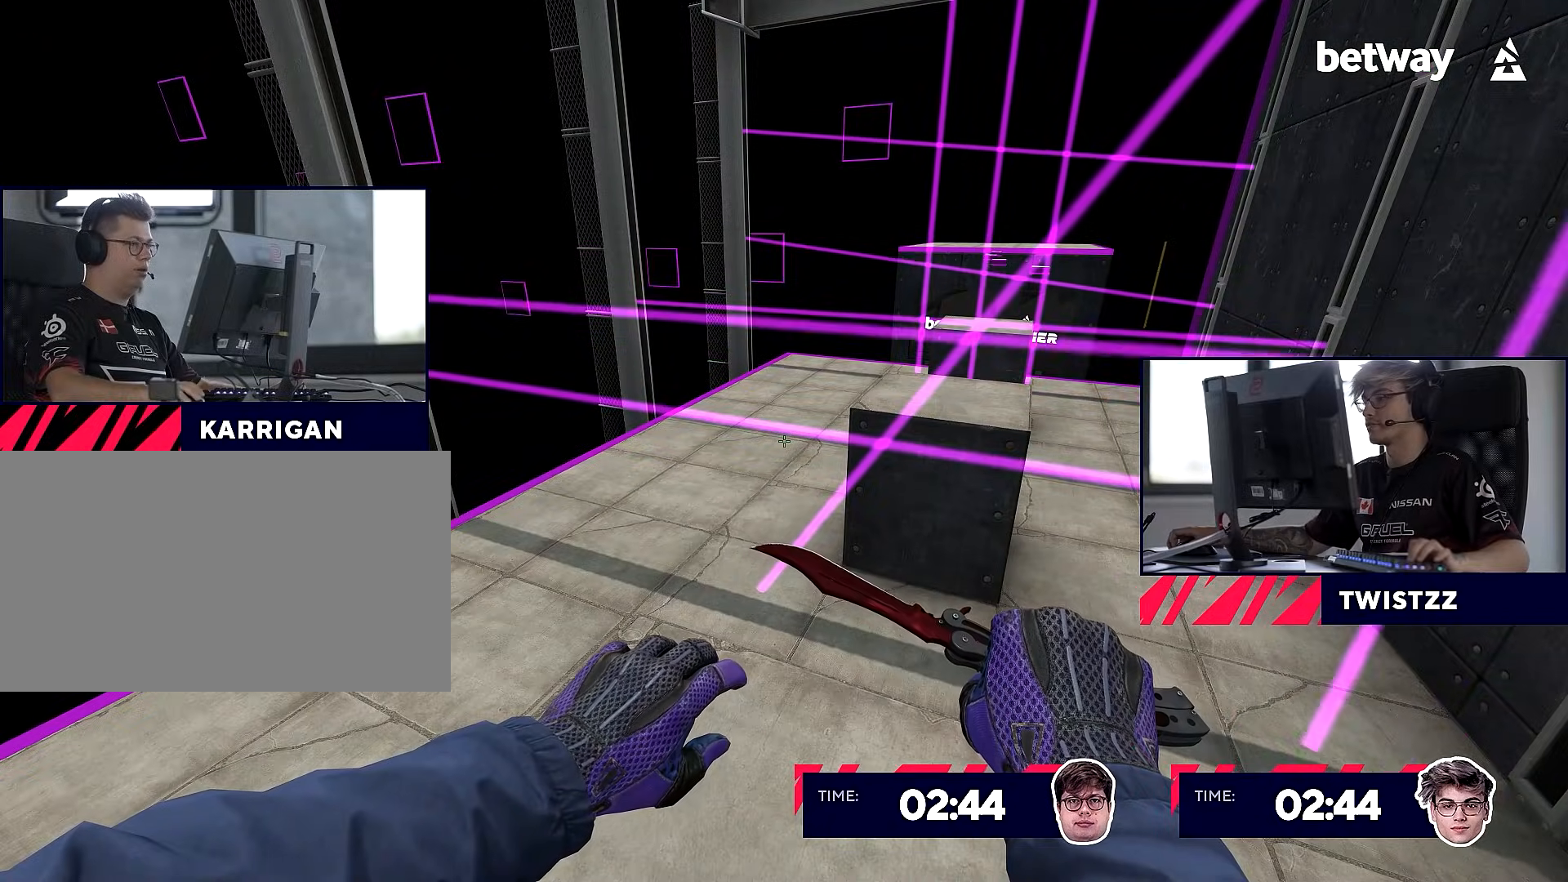
{"keys": [], "mouse": [], "events": []}
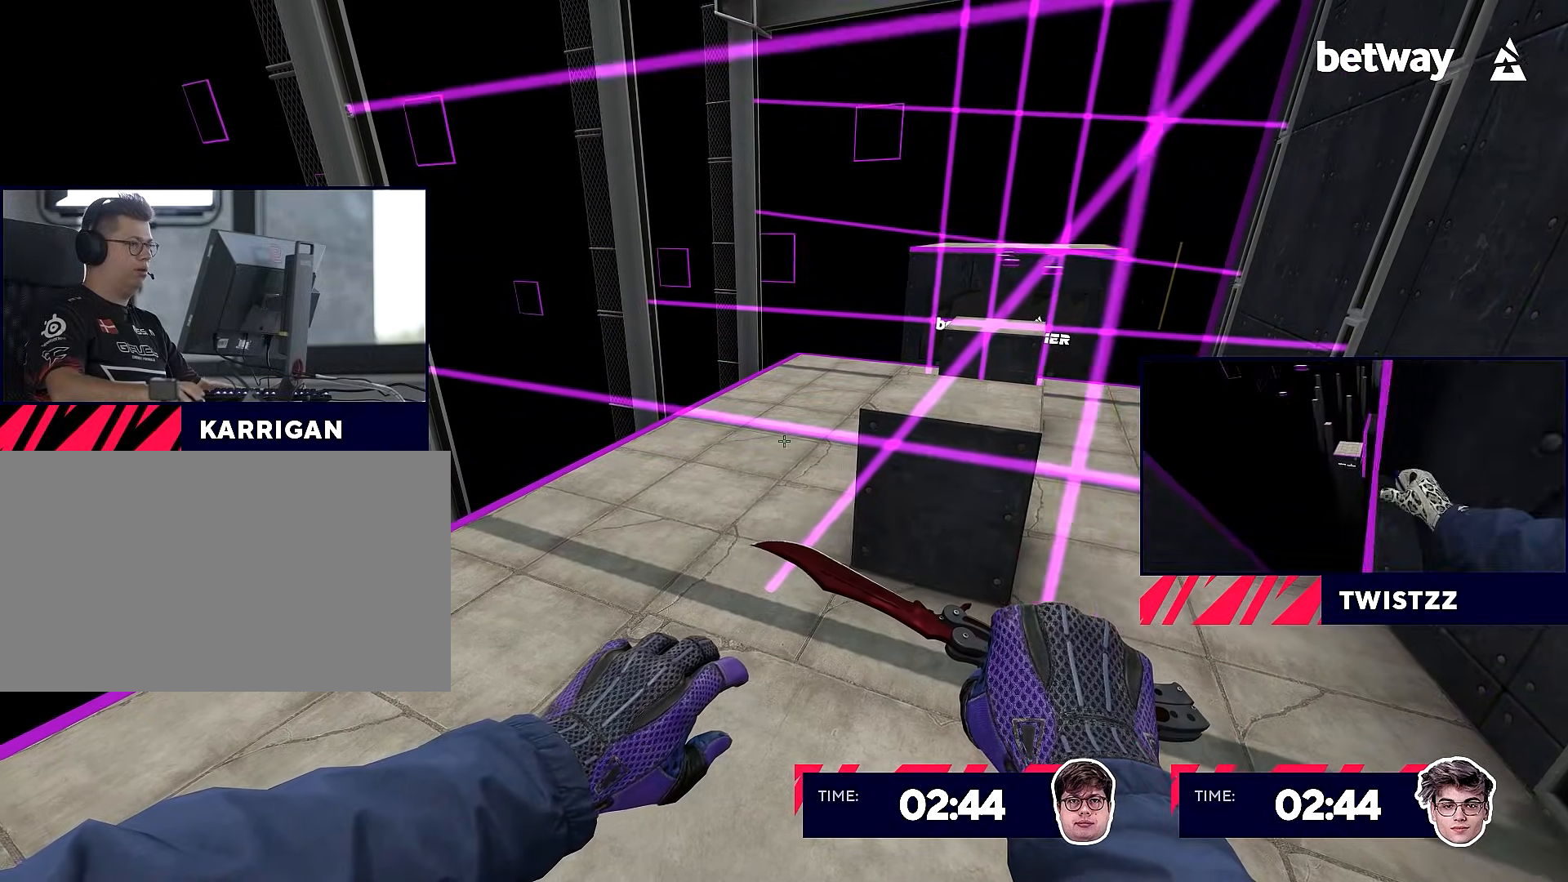
{"keys": ["d", "shift", "w"], "mouse": [], "events": [[84, "w", "down"], [468, "d", "down"], [501, "shift", "down"]]}
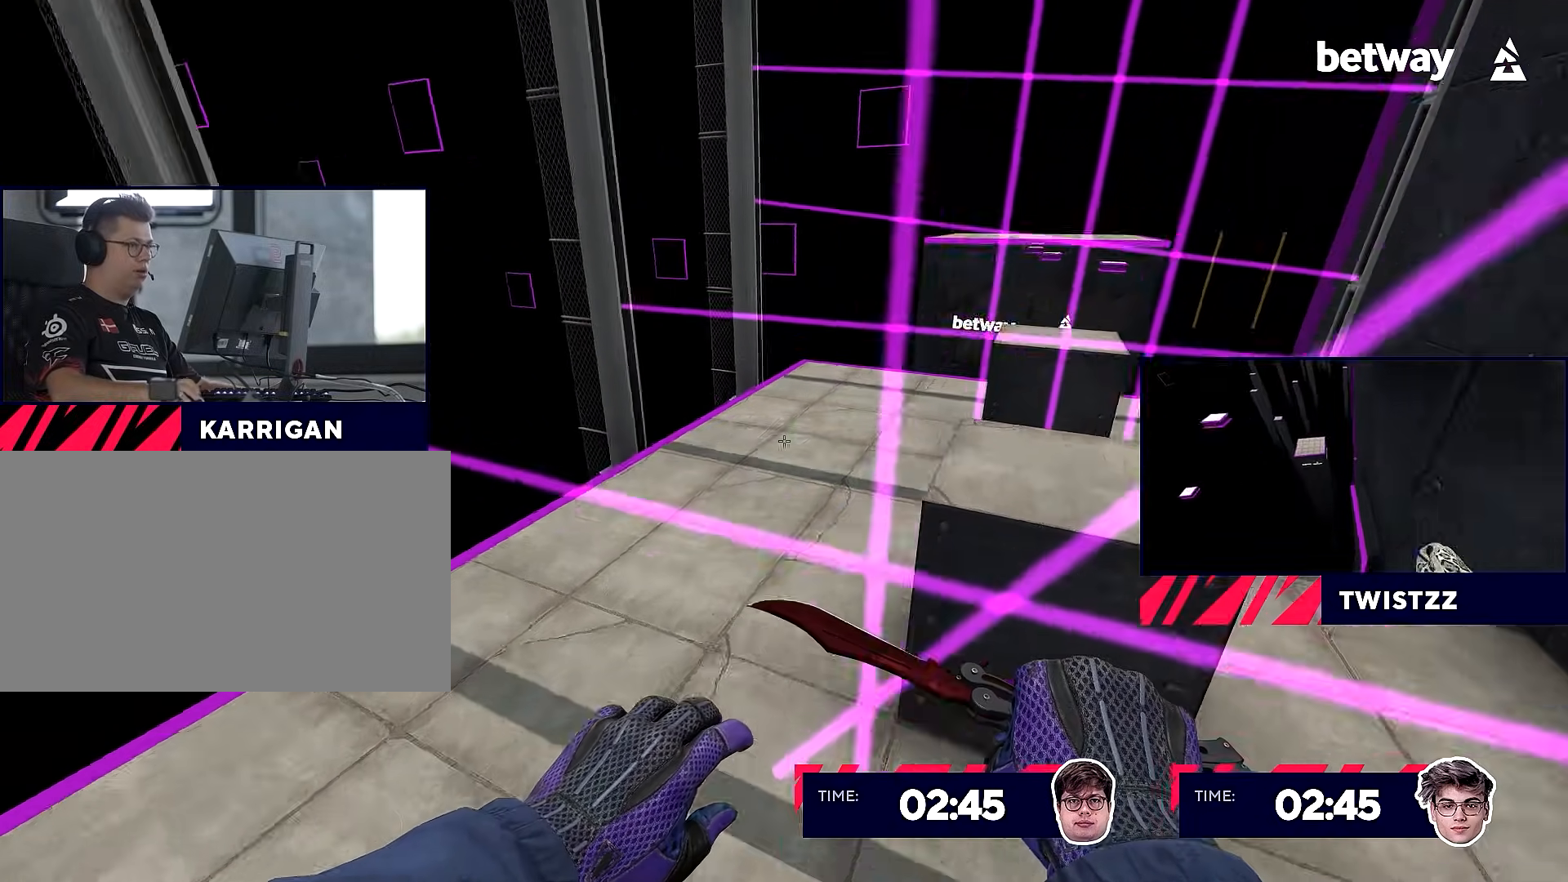
{"keys": ["d", "shift"], "mouse": [], "events": [[50, "w", "up"]]}
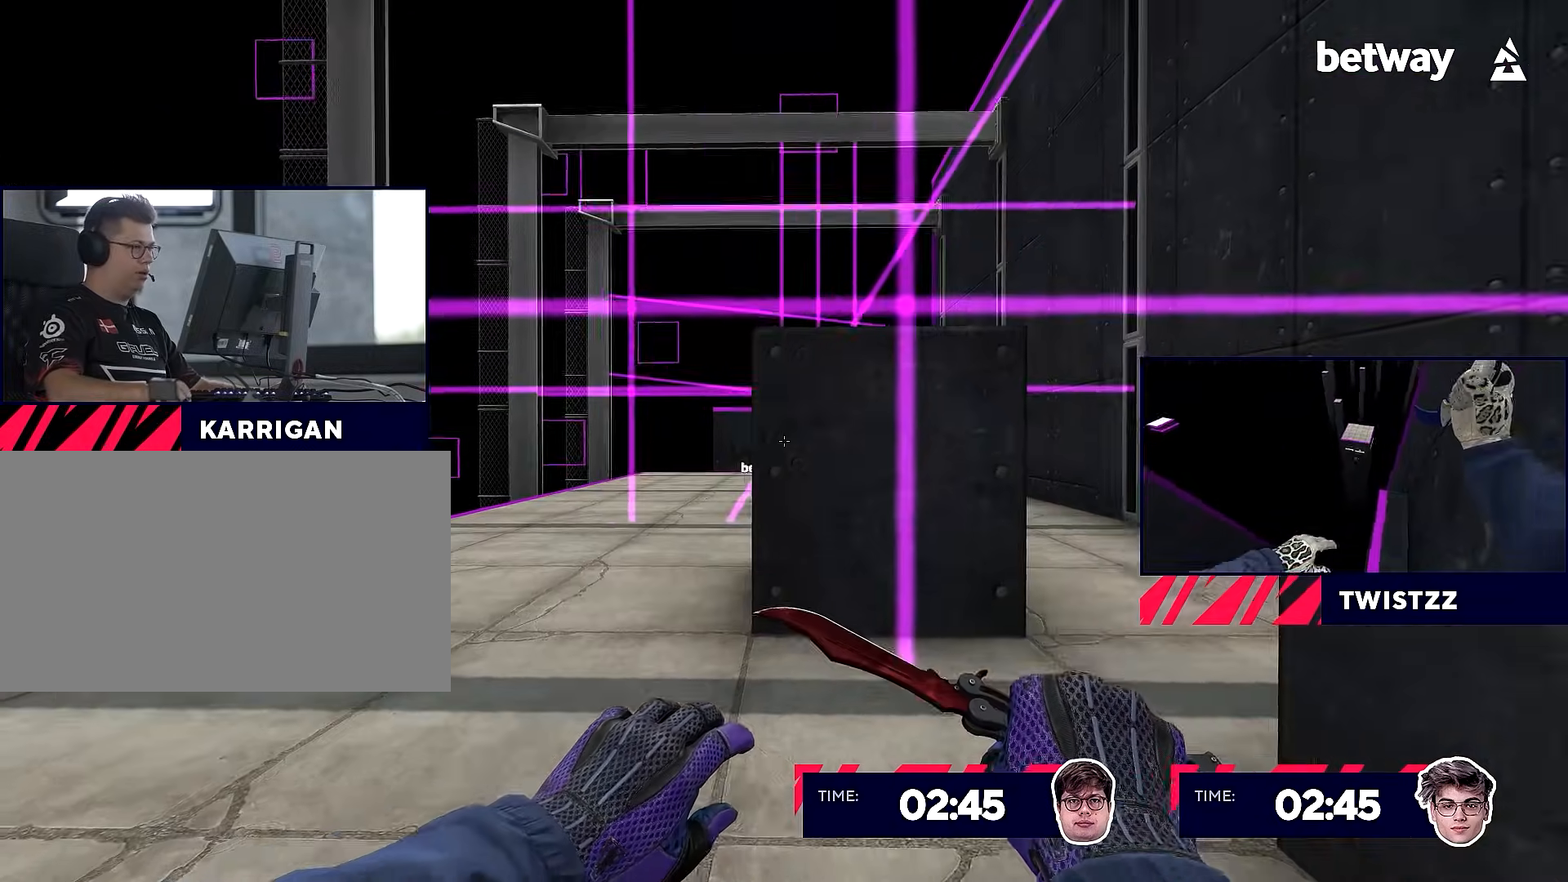
{"keys": ["d"], "mouse": [], "events": [[67, "d", "up"], [267, "w", "down"], [301, "shift", "up"], [451, "d", "down"], [451, "w", "up"]]}
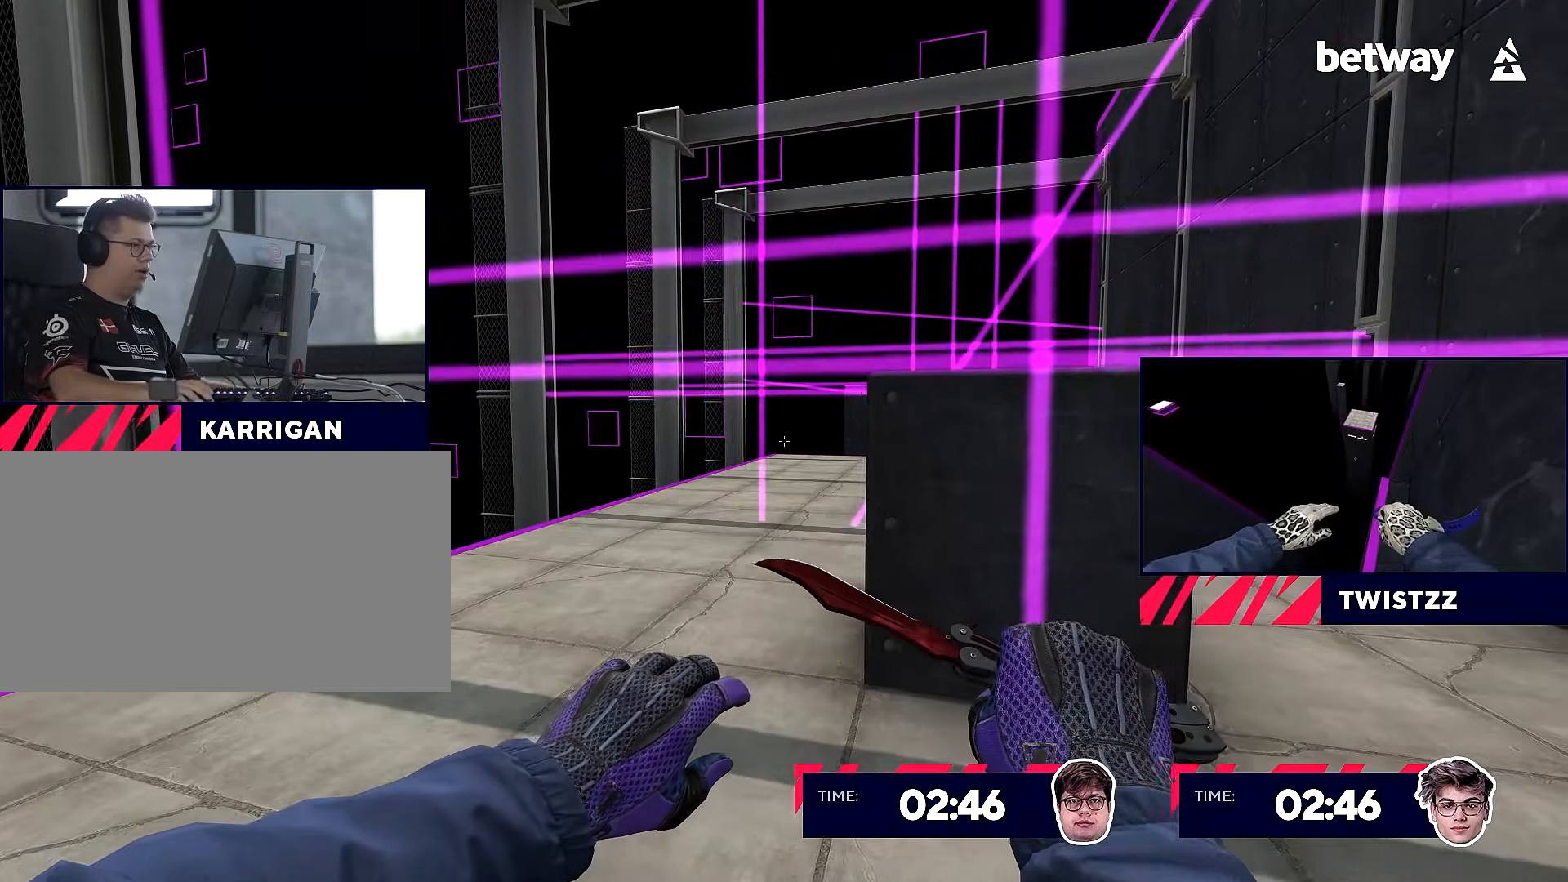
{"keys": ["d", "shift"], "mouse": [], "events": [[217, "shift", "down"]]}
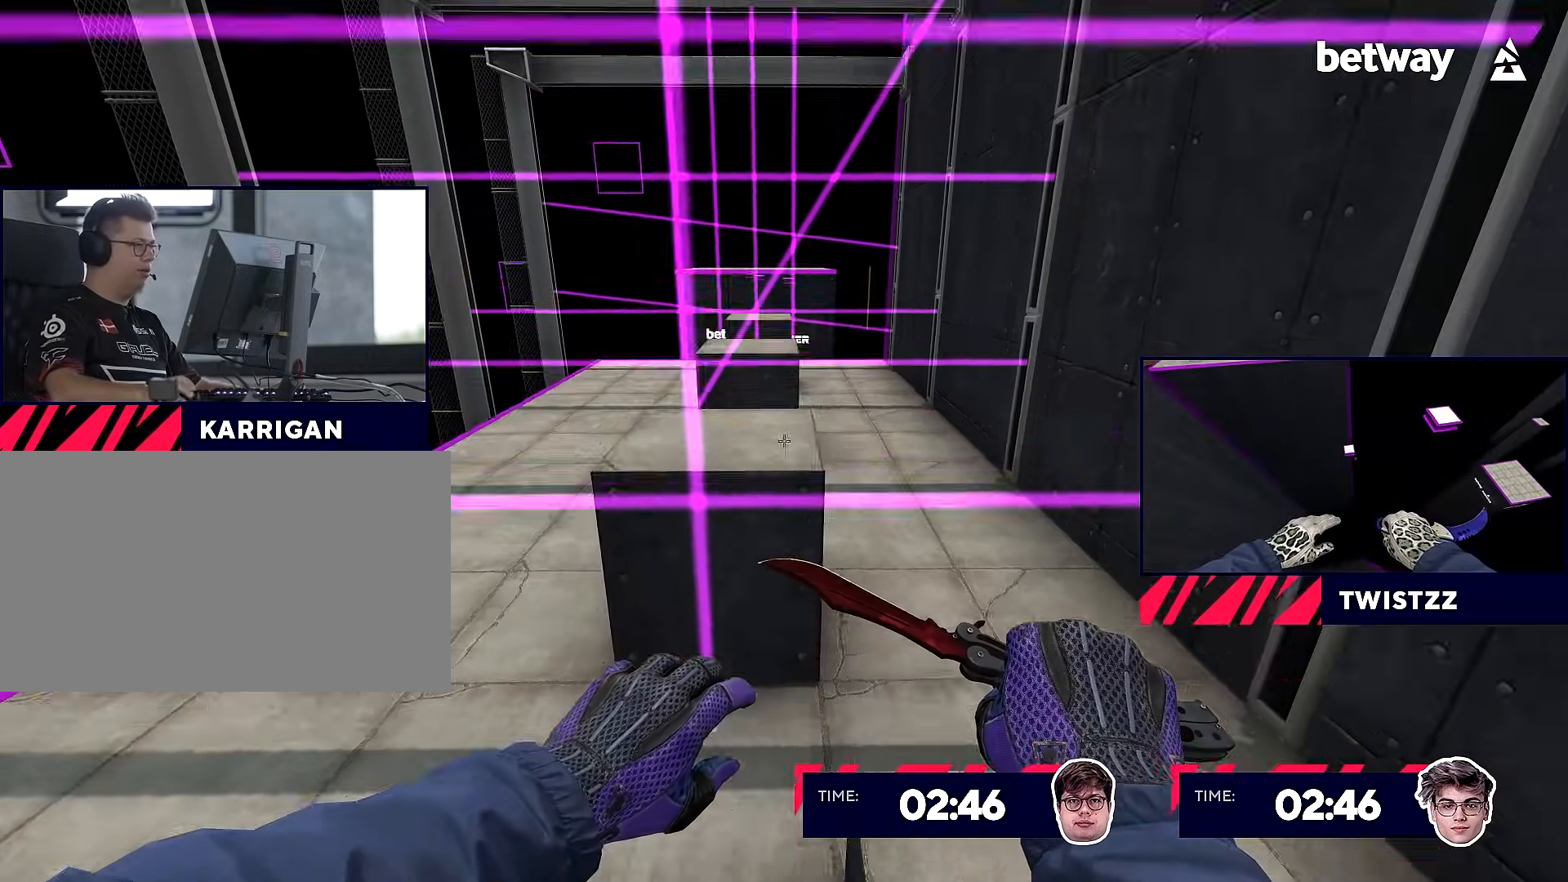
{"keys": [], "mouse": [], "events": [[17, "shift", "up"], [251, "w", "down"], [284, "d", "up"], [334, "d", "down"], [434, "d", "up"], [434, "w", "up"]]}
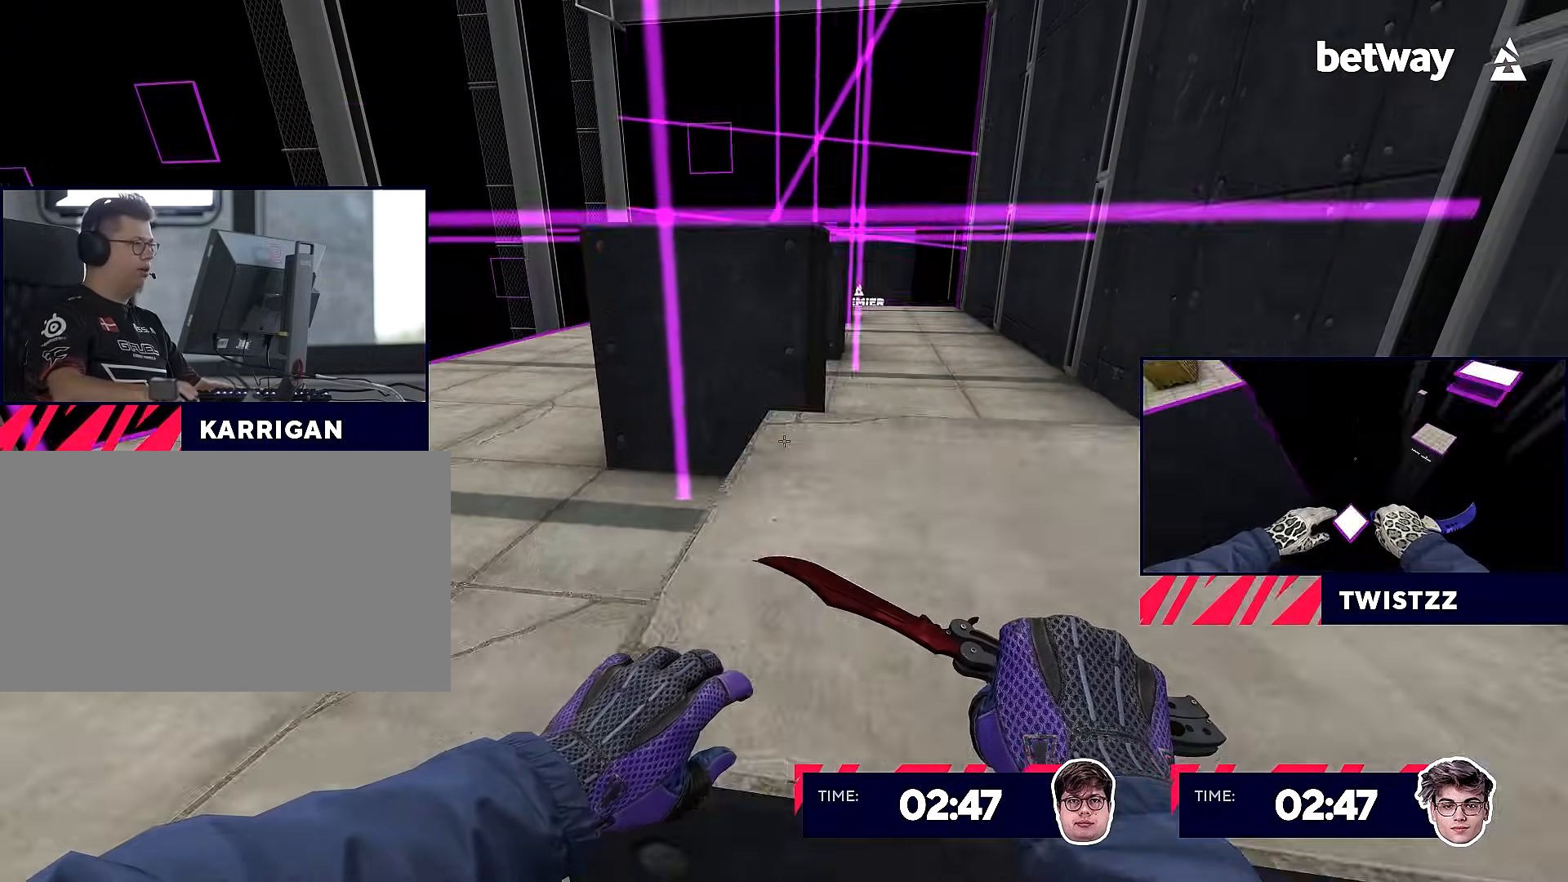
{"keys": ["d"], "mouse": [], "events": [[67, "w", "down"], [167, "d", "down"], [167, "shift", "down"], [217, "w", "up"], [317, "d", "up"], [317, "w", "down"], [434, "d", "down"], [484, "shift", "up"], [484, "w", "up"]]}